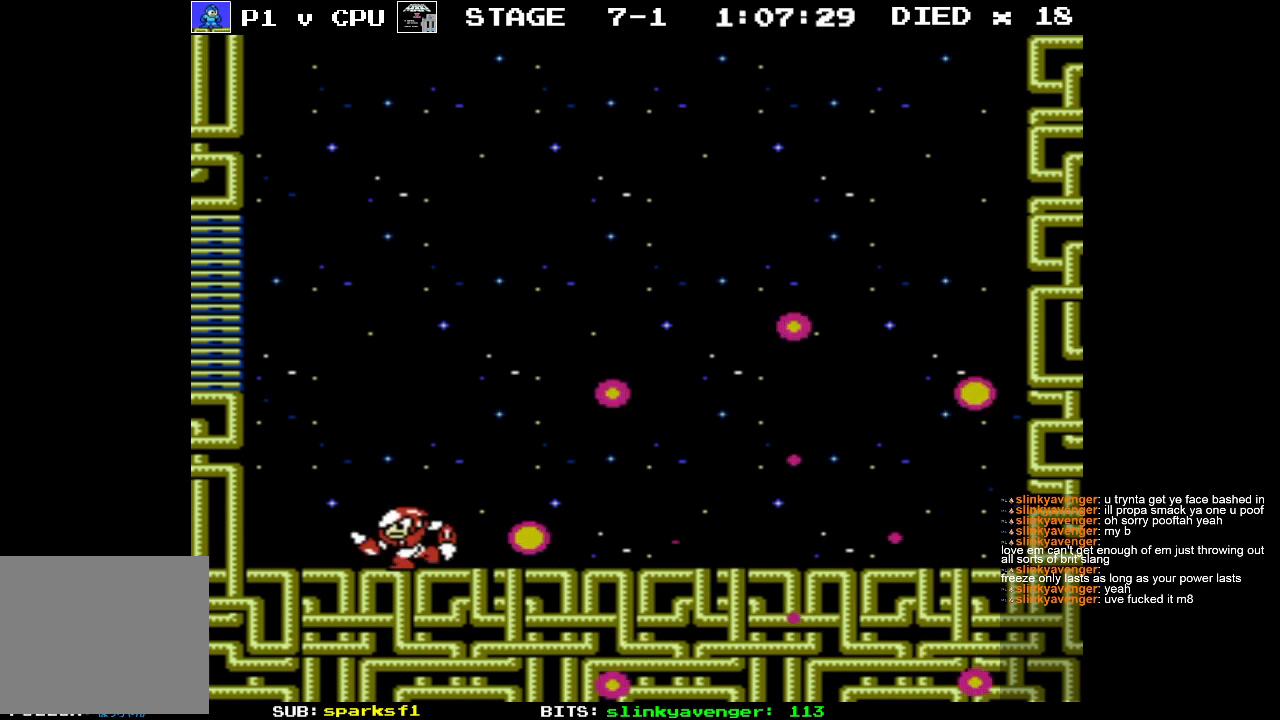
Gameplay with a controller (Nintendo layout); each line is a JSON object with the inputs held at the frame after it. "events" lists button and stick changes between this image and that frame as [ms after this image, input, new state], when the widget could be followed in between. Not read: L3 R3.
{"buttons": [], "events": []}
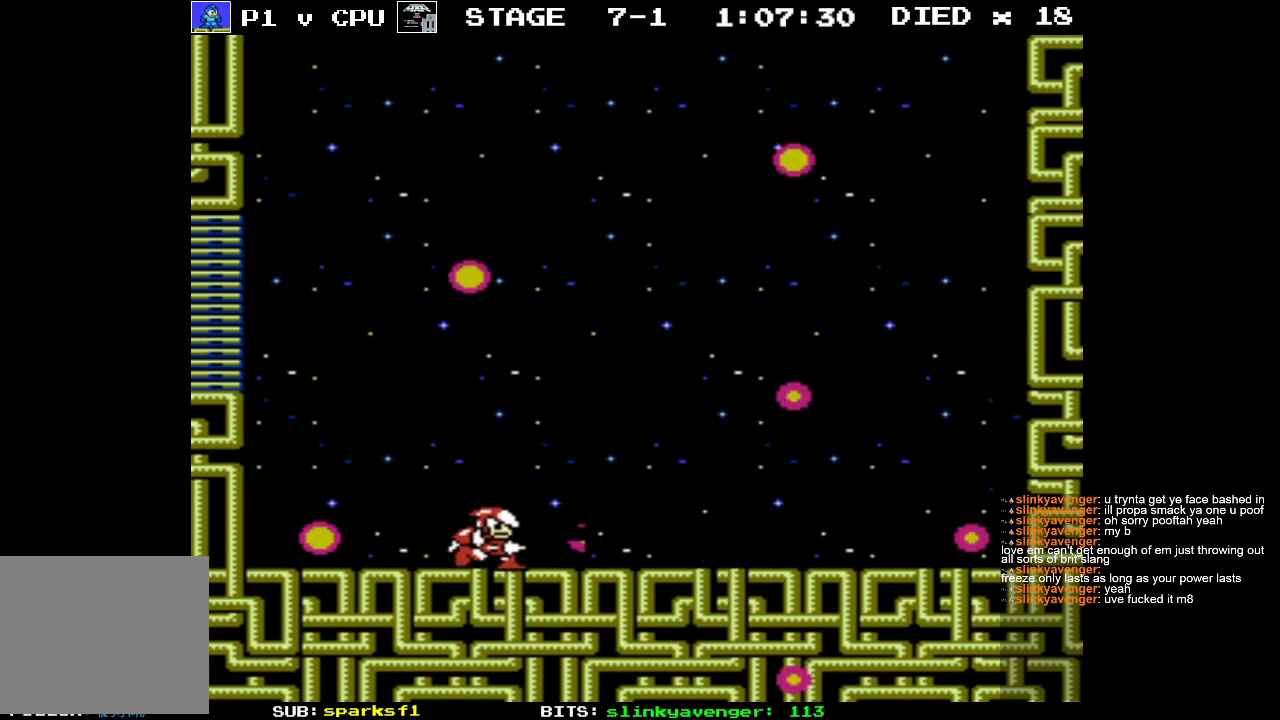
{"buttons": [], "events": []}
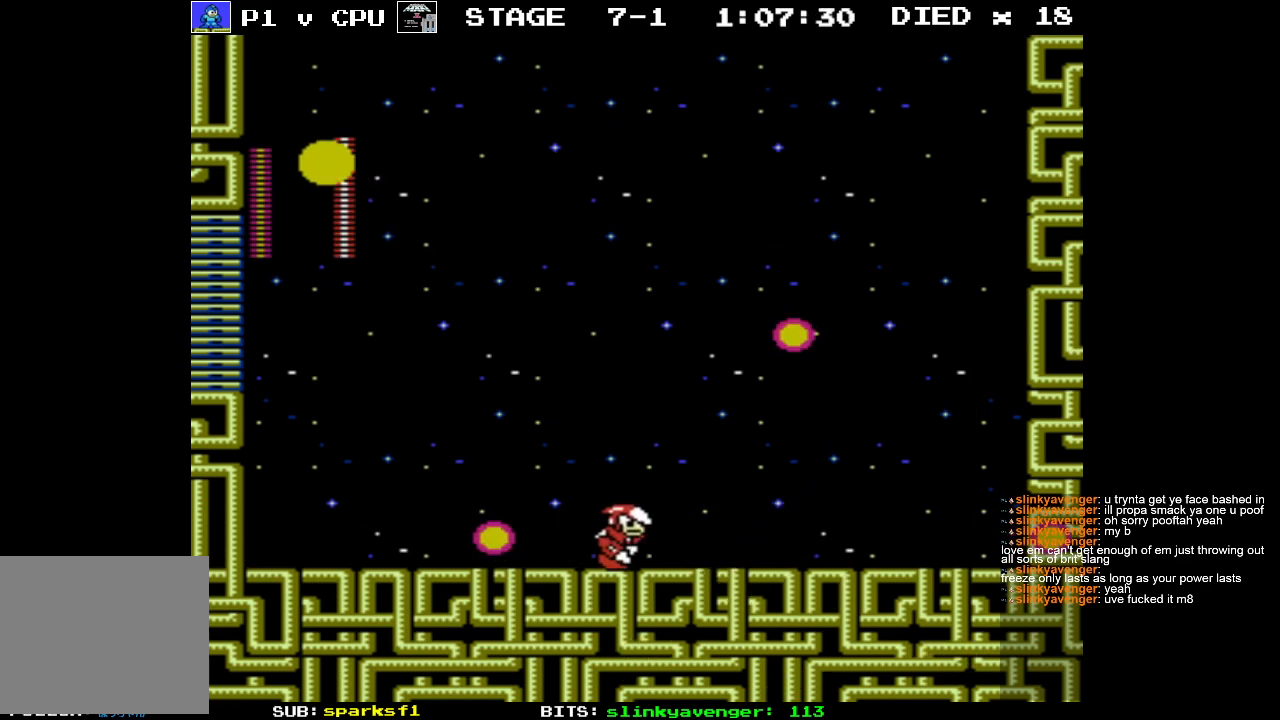
{"buttons": [], "events": []}
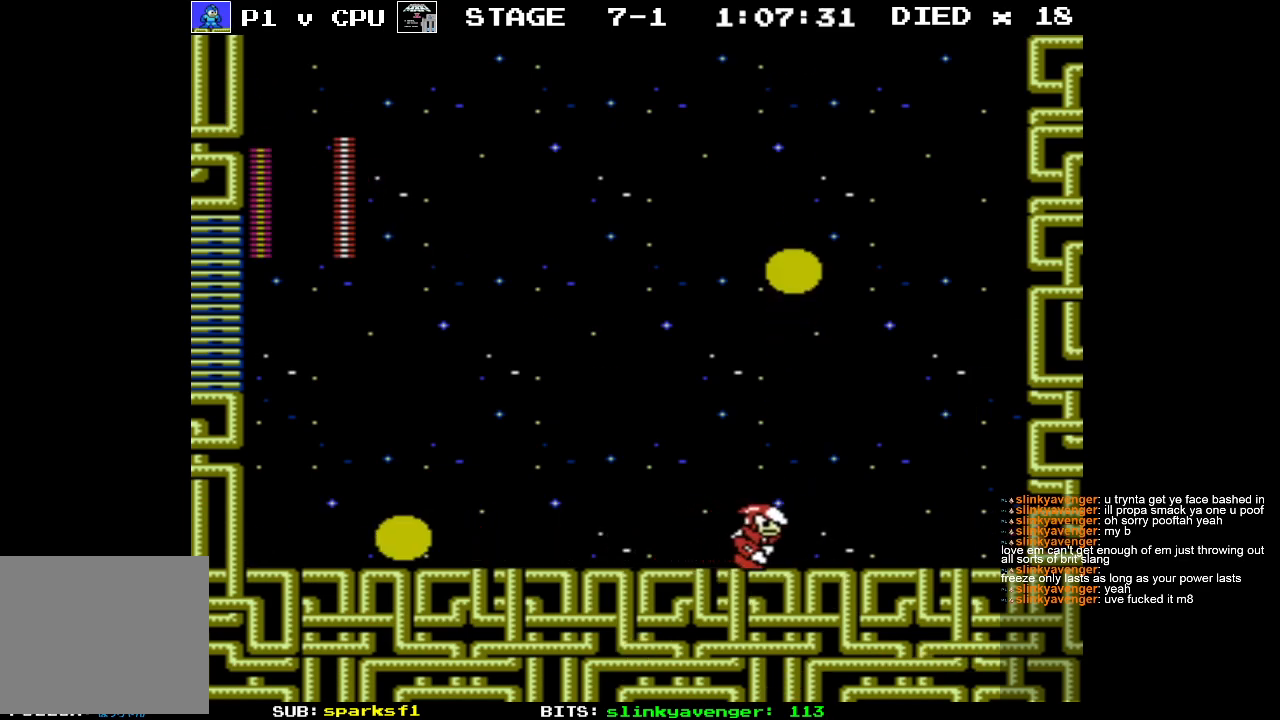
{"buttons": [], "events": []}
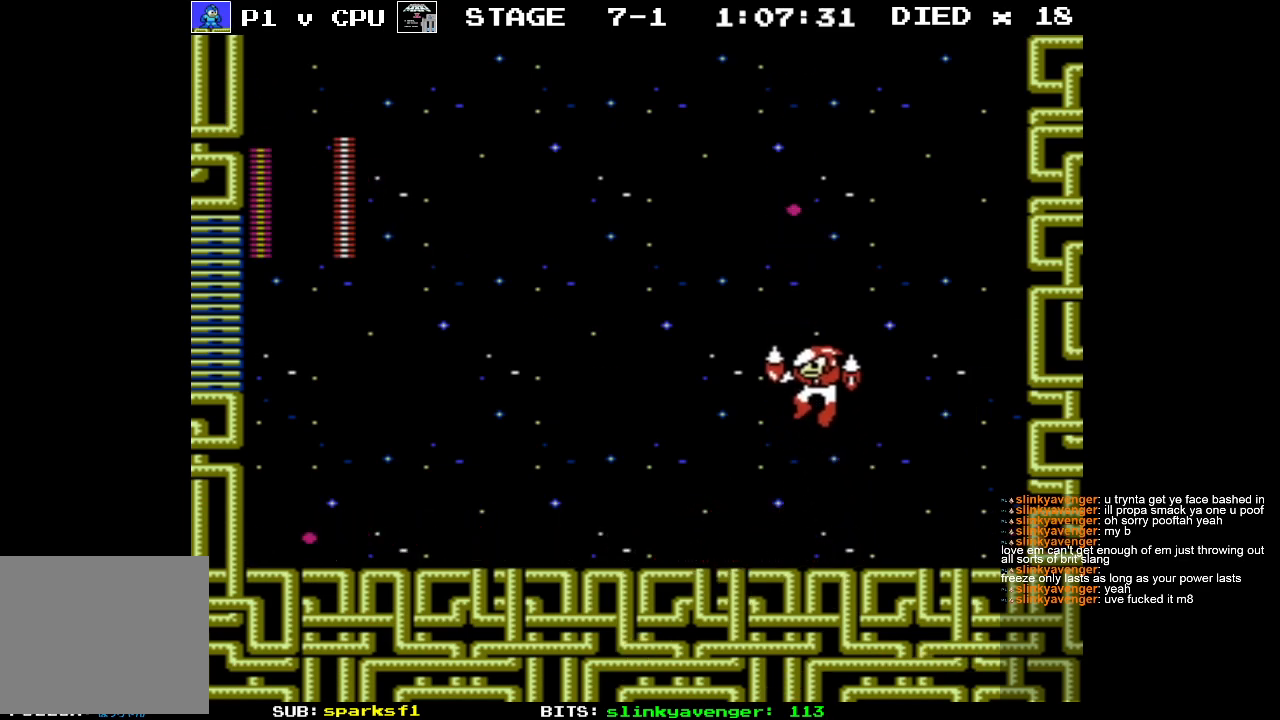
{"buttons": [], "events": []}
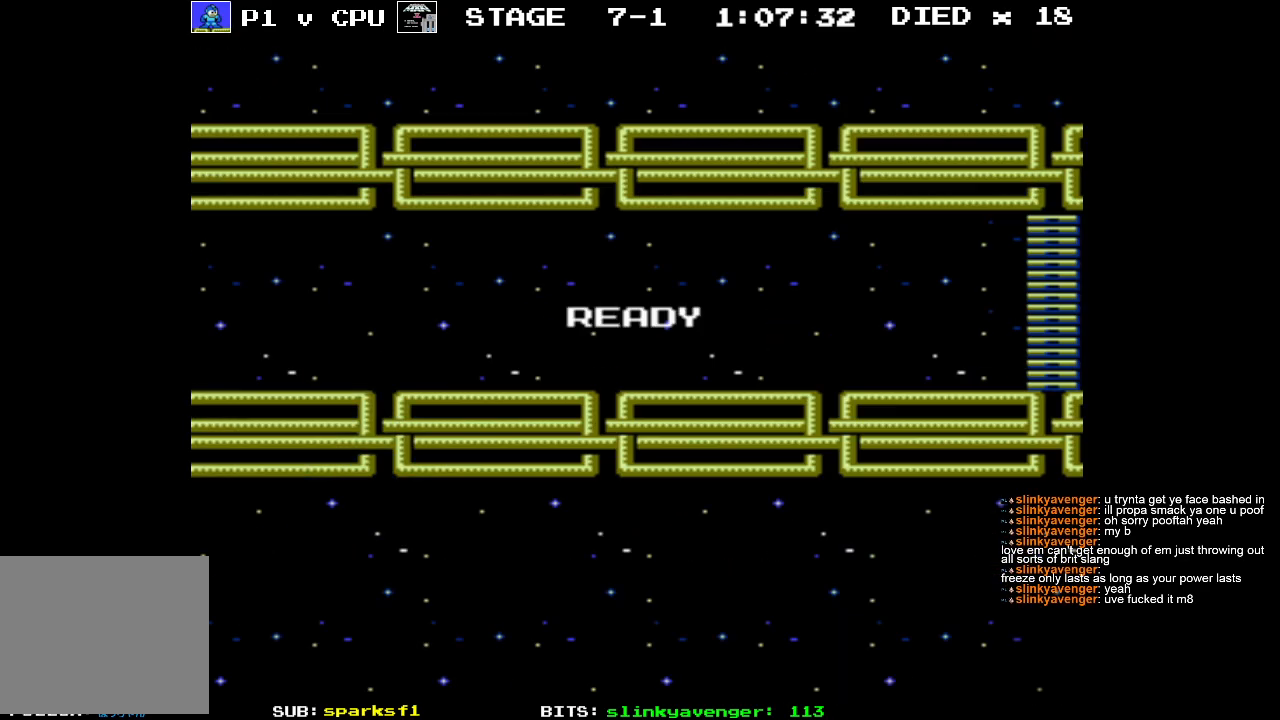
{"buttons": [], "events": []}
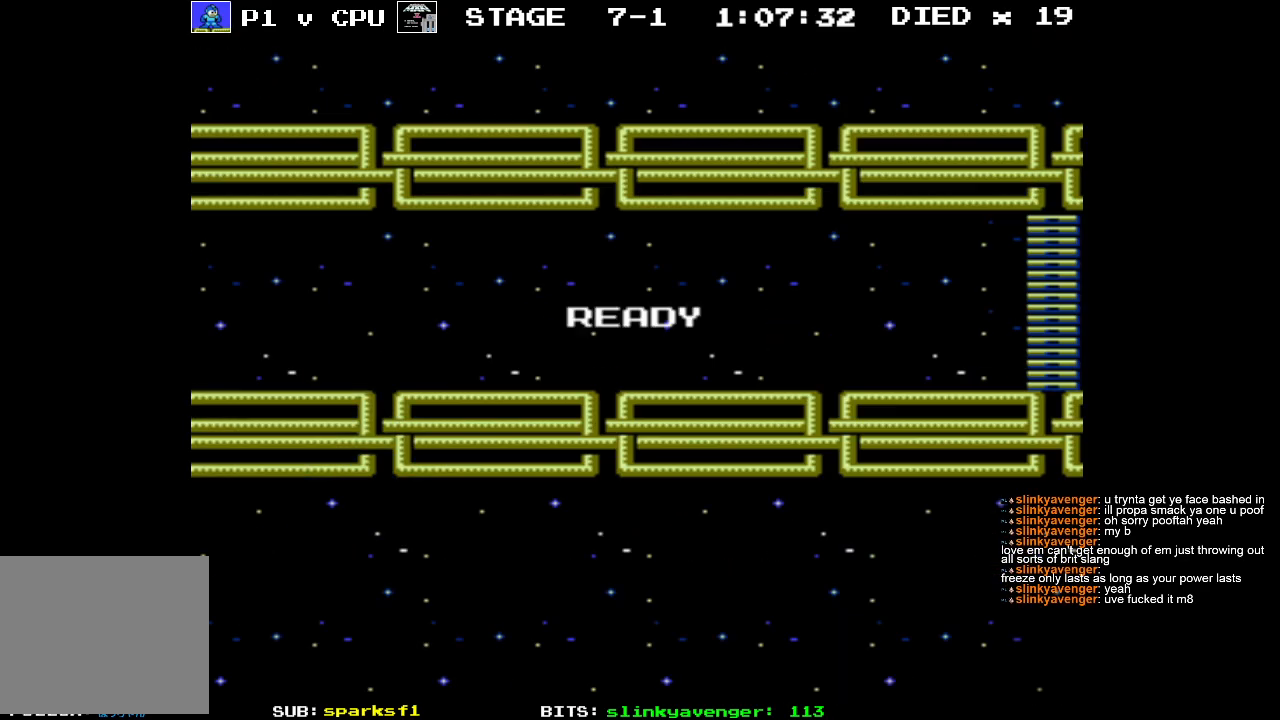
{"buttons": ["DPAD_RIGHT"], "events": [[267, "DPAD_RIGHT", "down"]]}
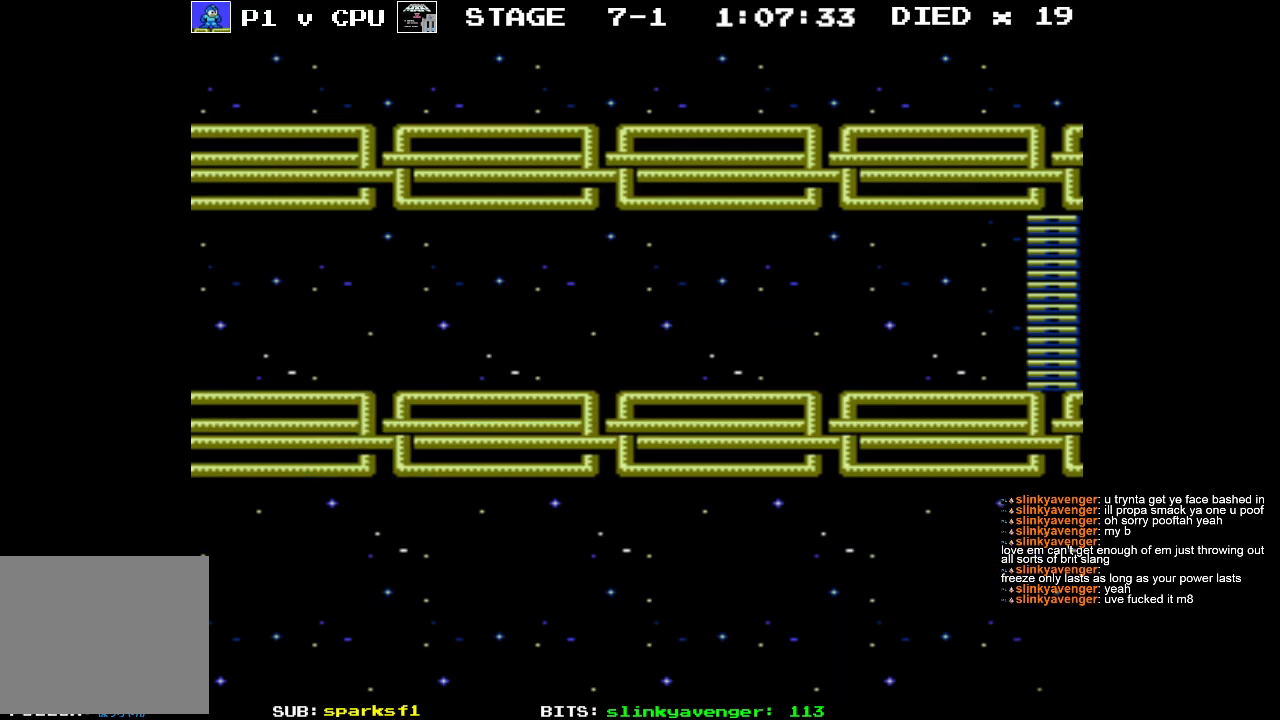
{"buttons": ["DPAD_RIGHT"], "events": []}
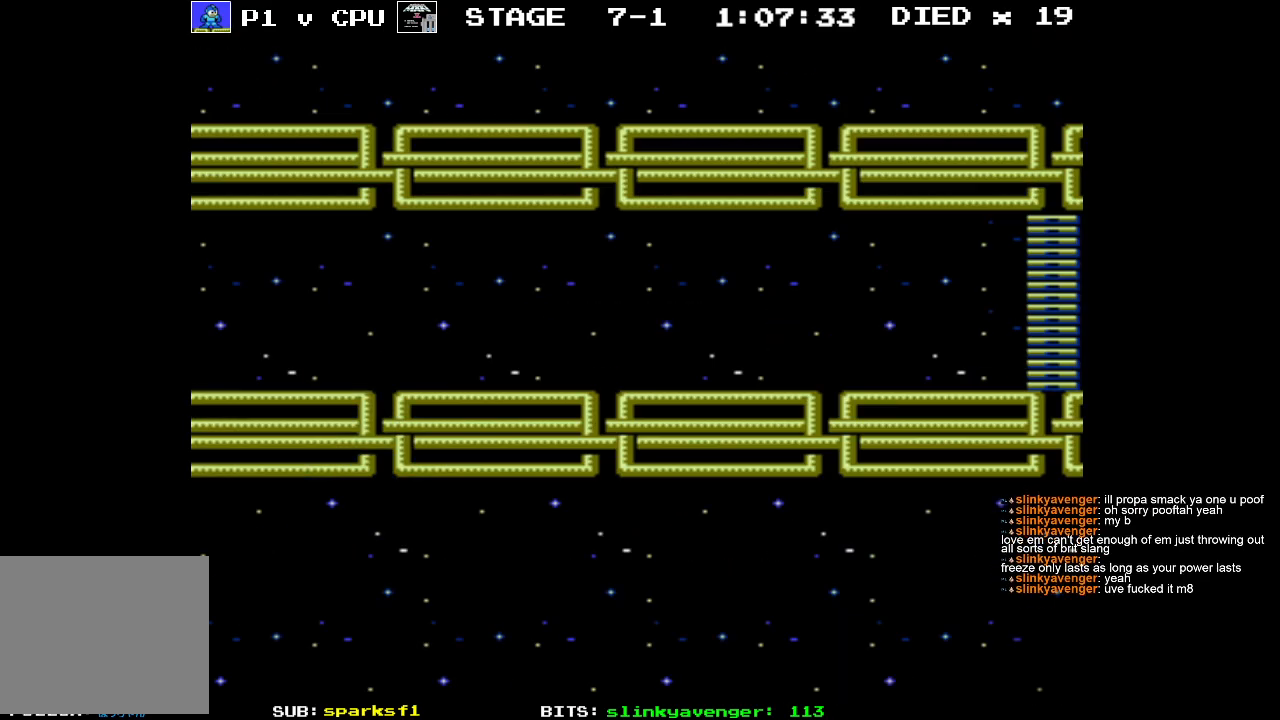
{"buttons": ["DPAD_RIGHT"], "events": []}
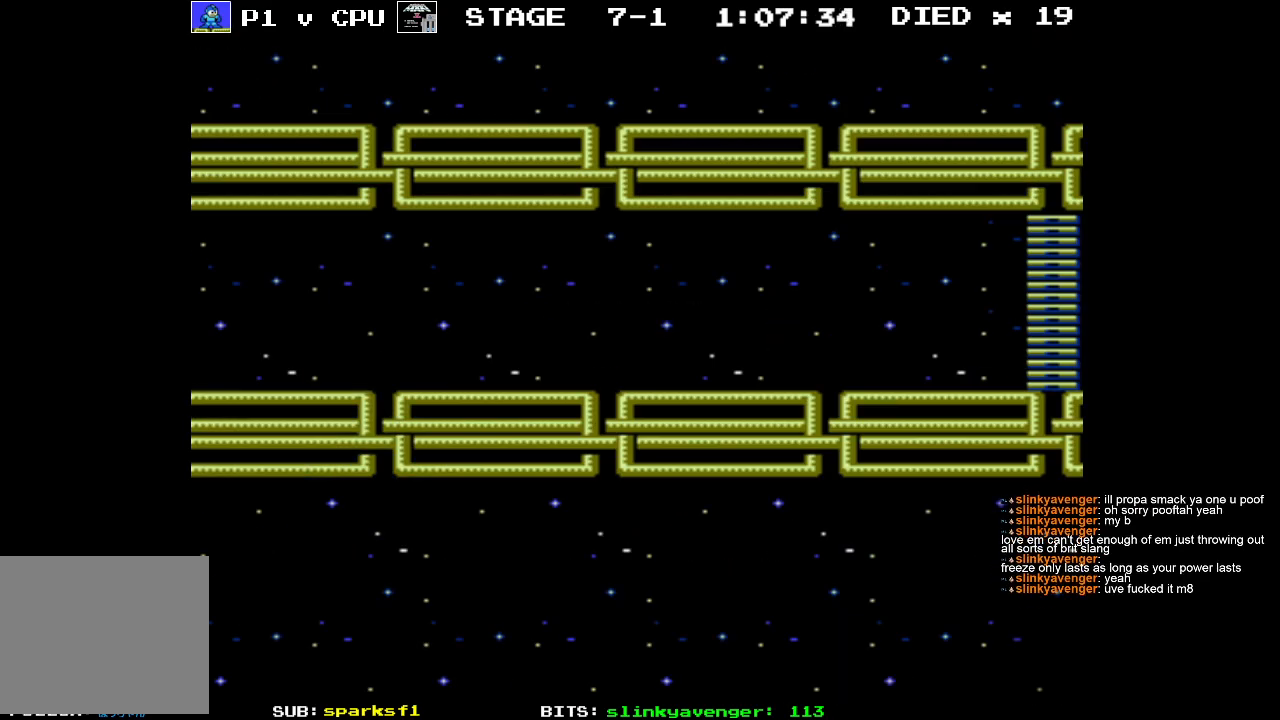
{"buttons": ["DPAD_RIGHT"], "events": []}
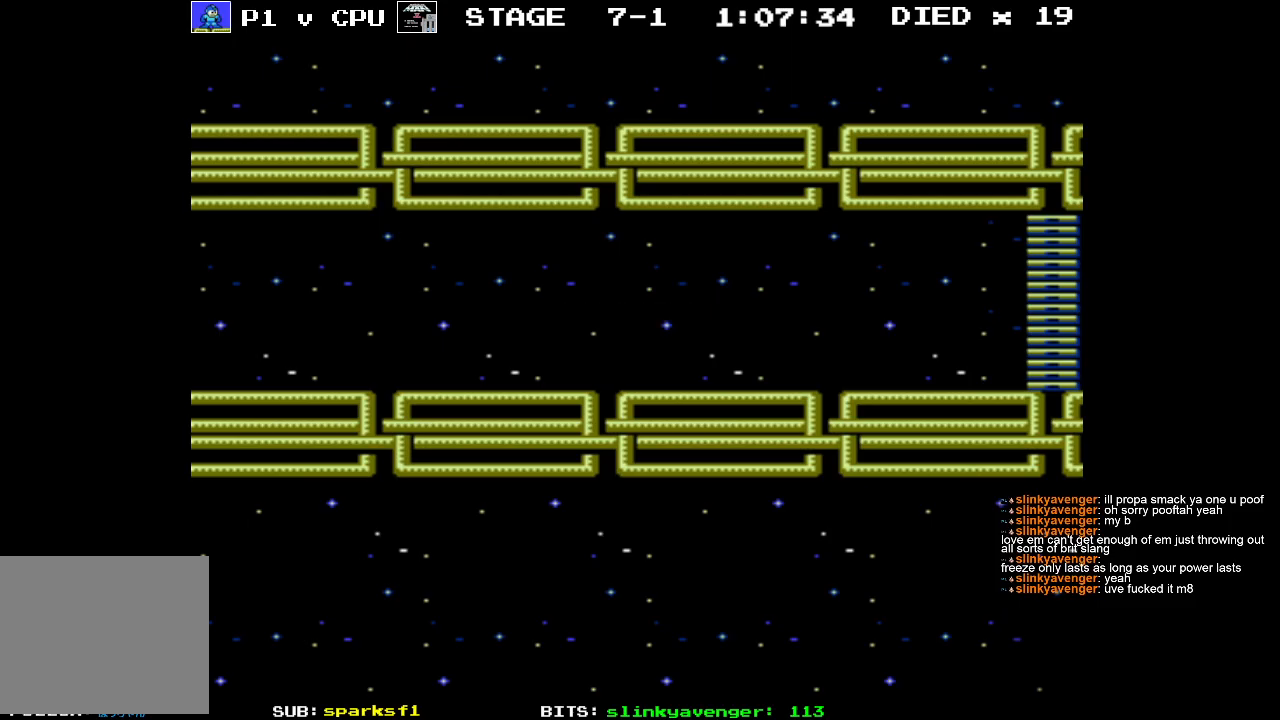
{"buttons": ["DPAD_RIGHT"], "events": []}
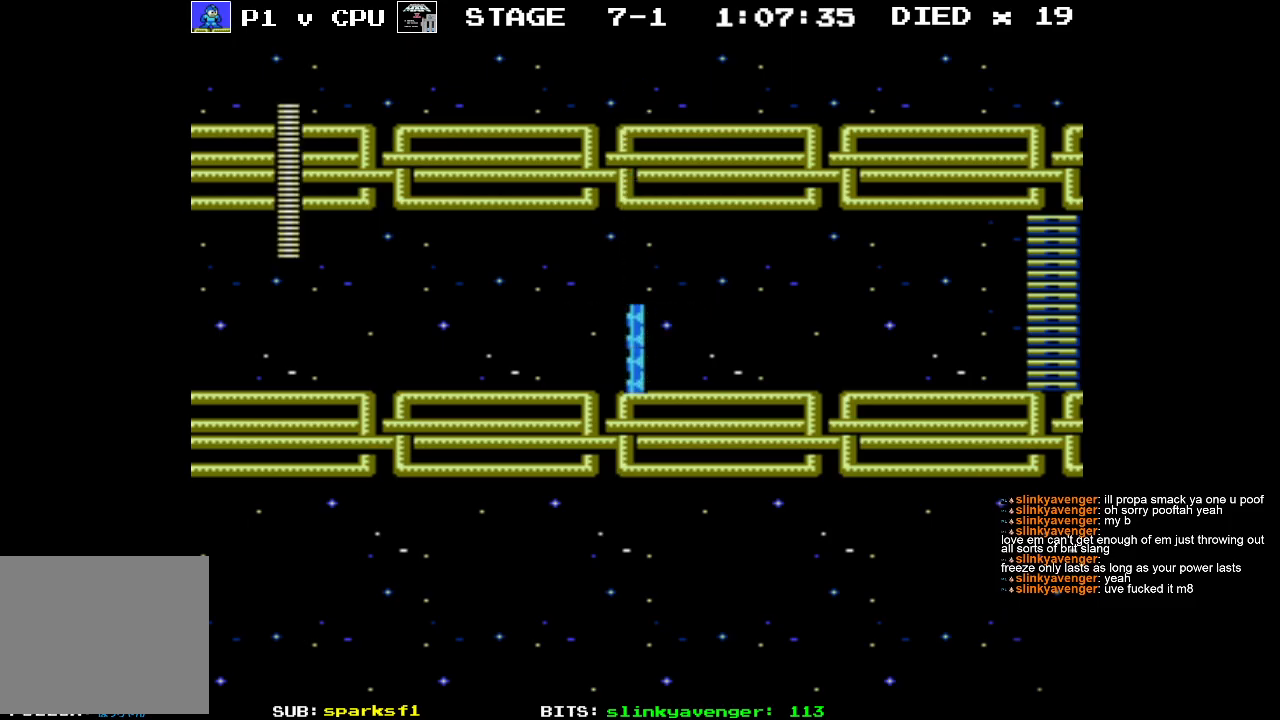
{"buttons": [], "events": [[217, "START", "down"], [333, "DPAD_RIGHT", "up"], [400, "START", "up"]]}
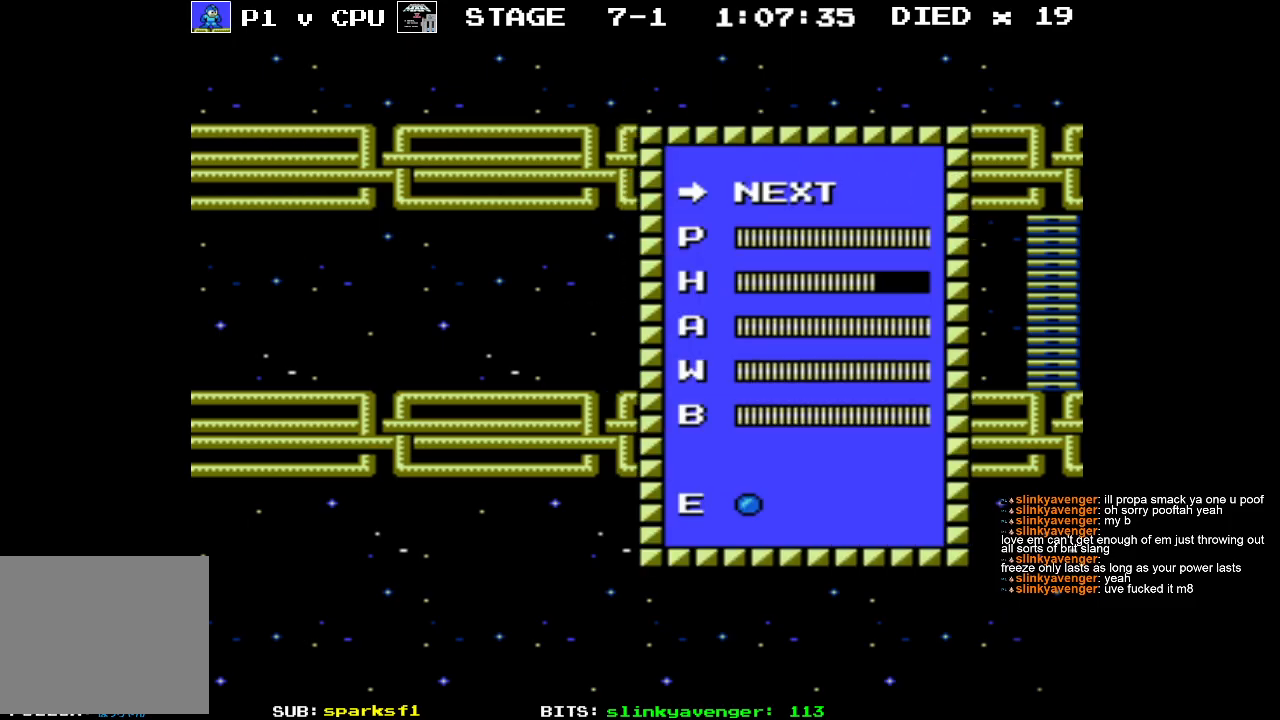
{"buttons": [], "events": [[300, "DPAD_DOWN", "down"], [383, "DPAD_DOWN", "up"]]}
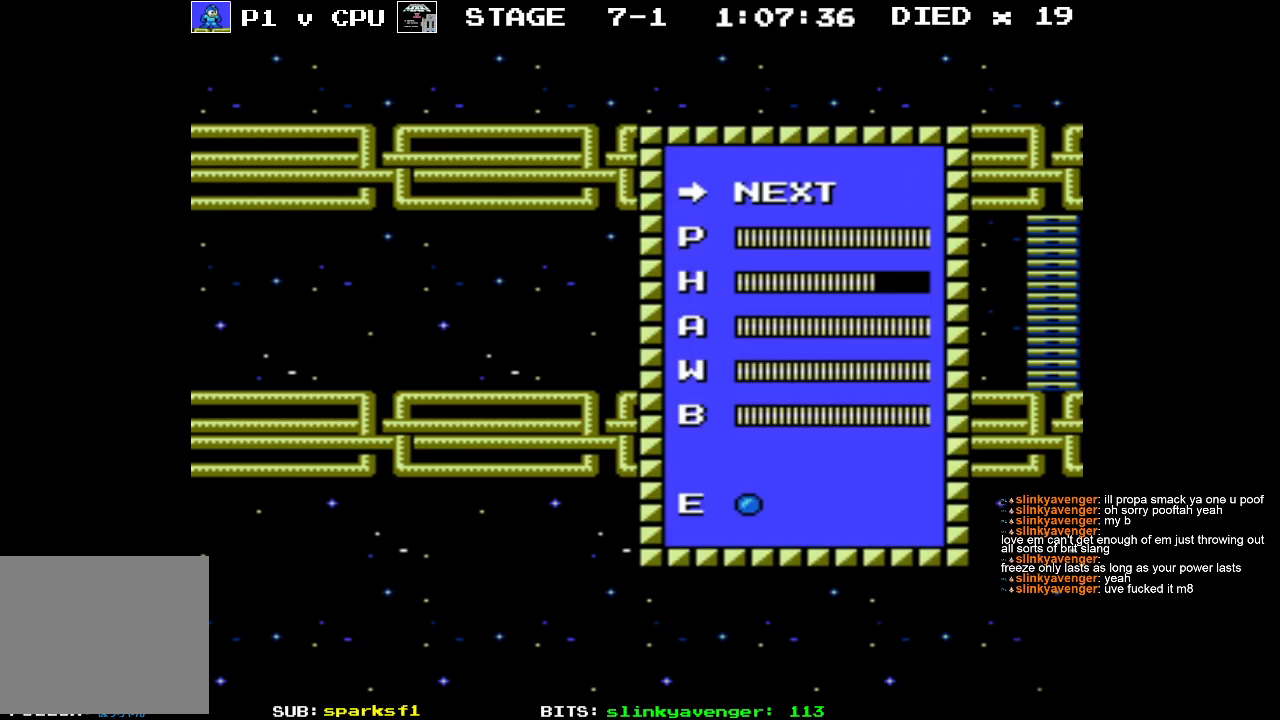
{"buttons": ["DPAD_RIGHT"], "events": [[150, "START", "down"], [300, "START", "up"], [383, "DPAD_RIGHT", "down"]]}
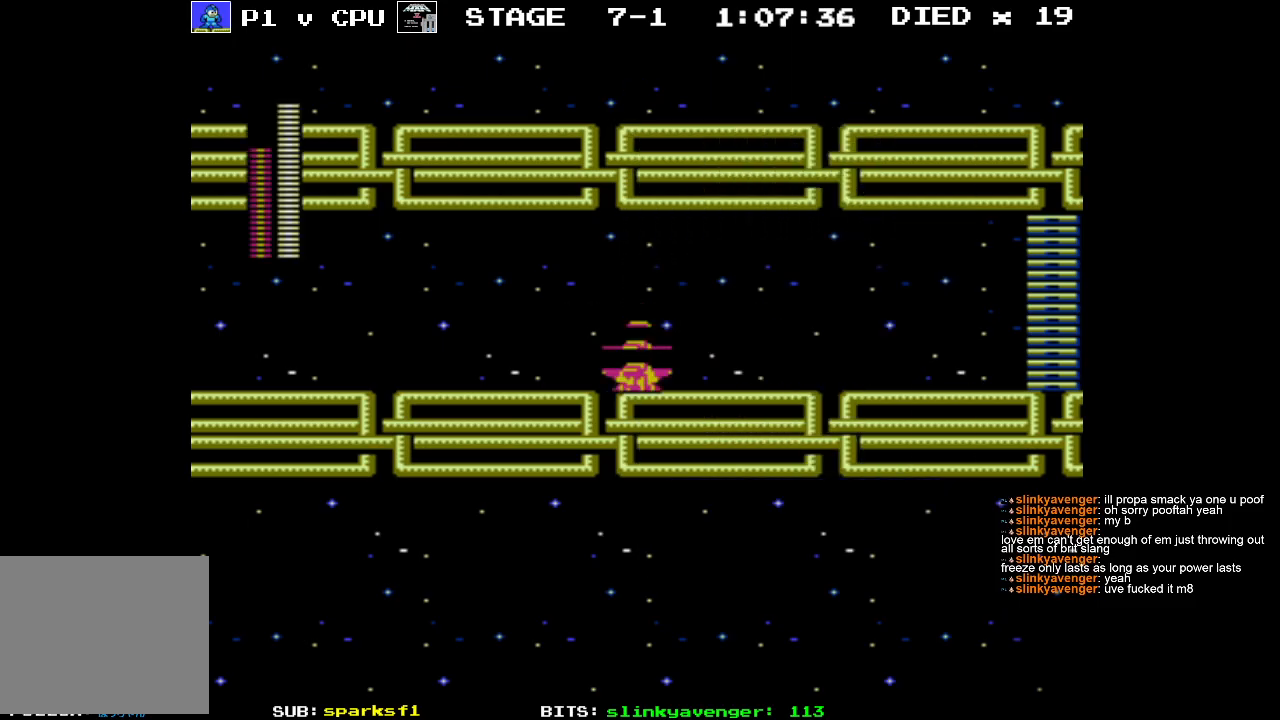
{"buttons": ["DPAD_RIGHT"], "events": []}
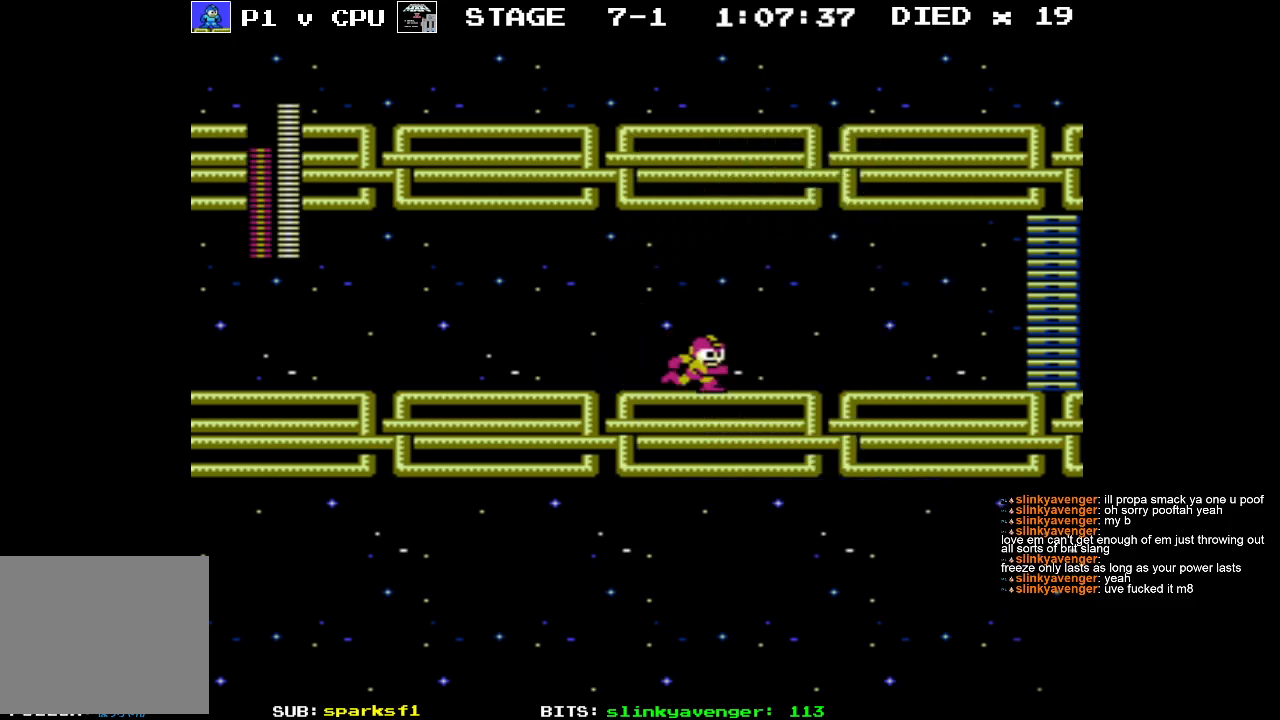
{"buttons": ["DPAD_RIGHT"], "events": []}
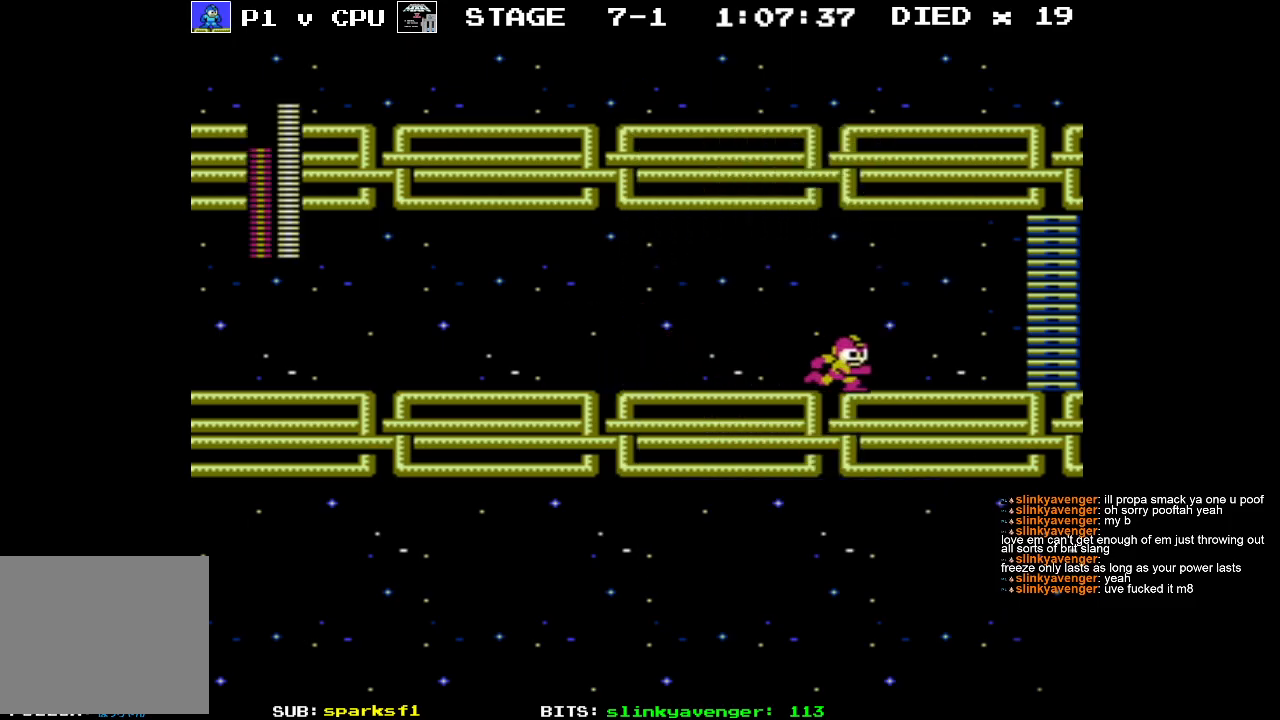
{"buttons": ["B", "DPAD_RIGHT"], "events": [[183, "B", "down"]]}
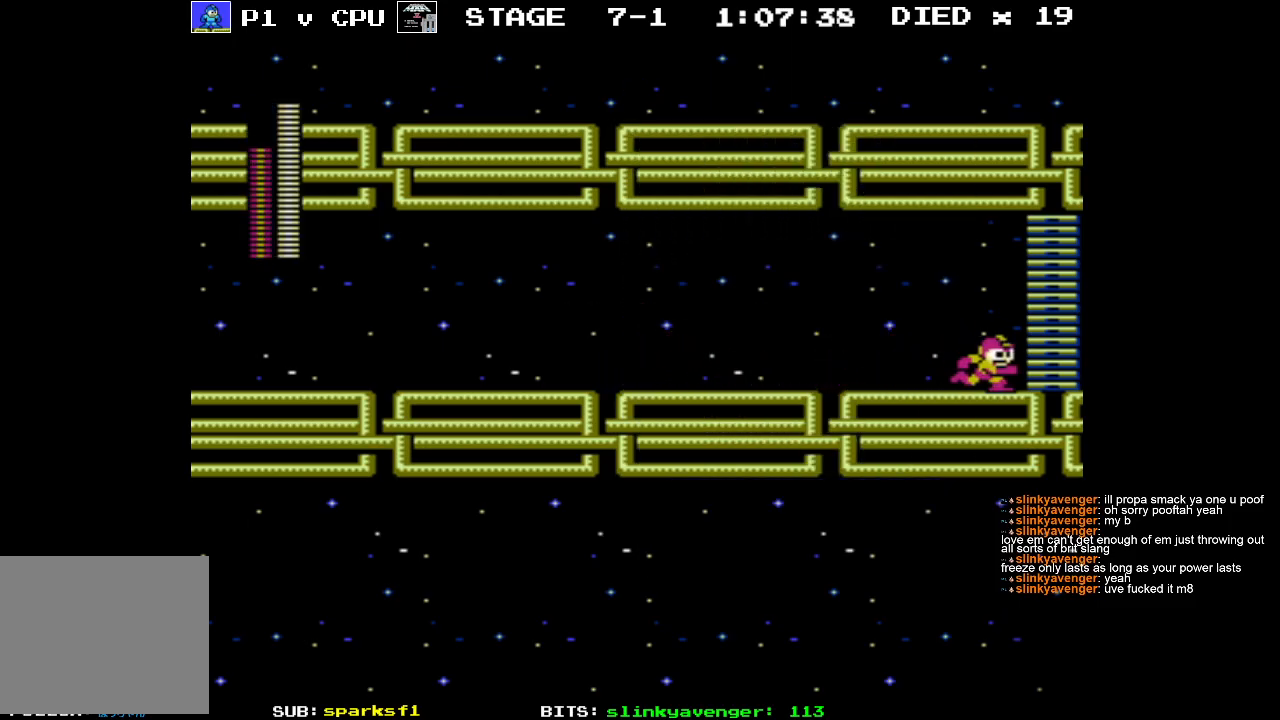
{"buttons": ["B", "DPAD_RIGHT"], "events": []}
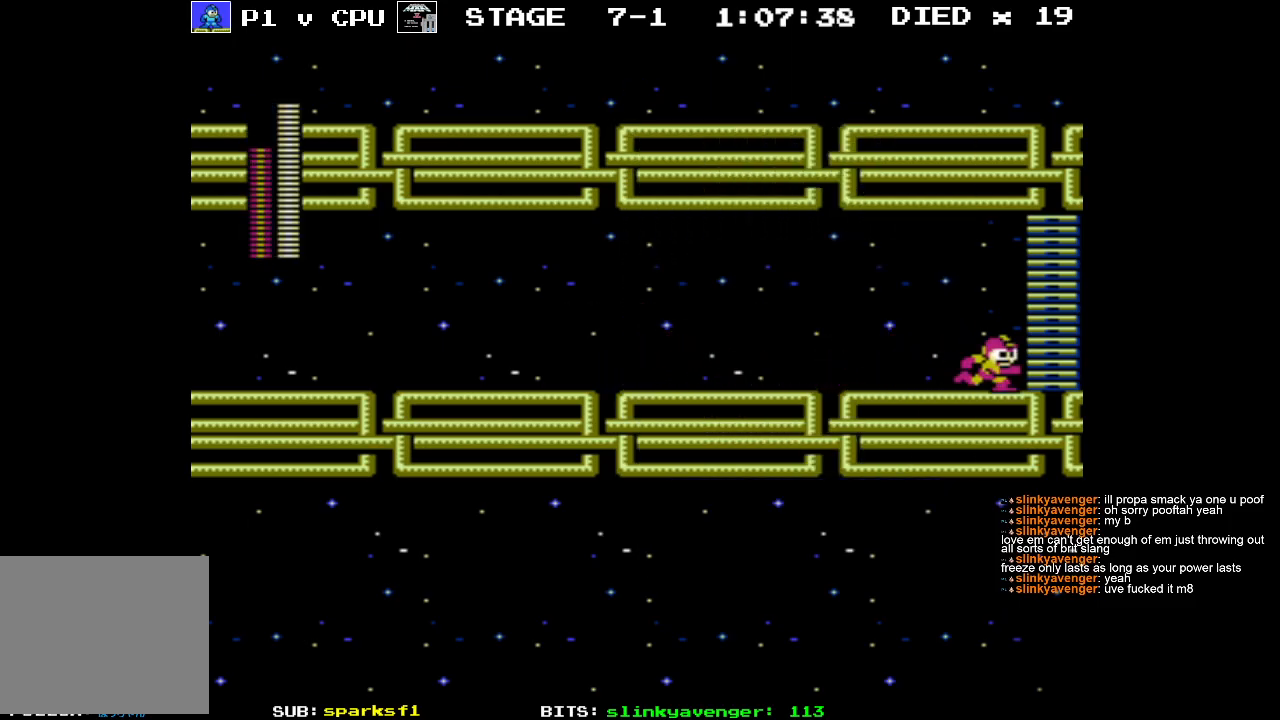
{"buttons": ["B"], "events": [[150, "DPAD_RIGHT", "up"]]}
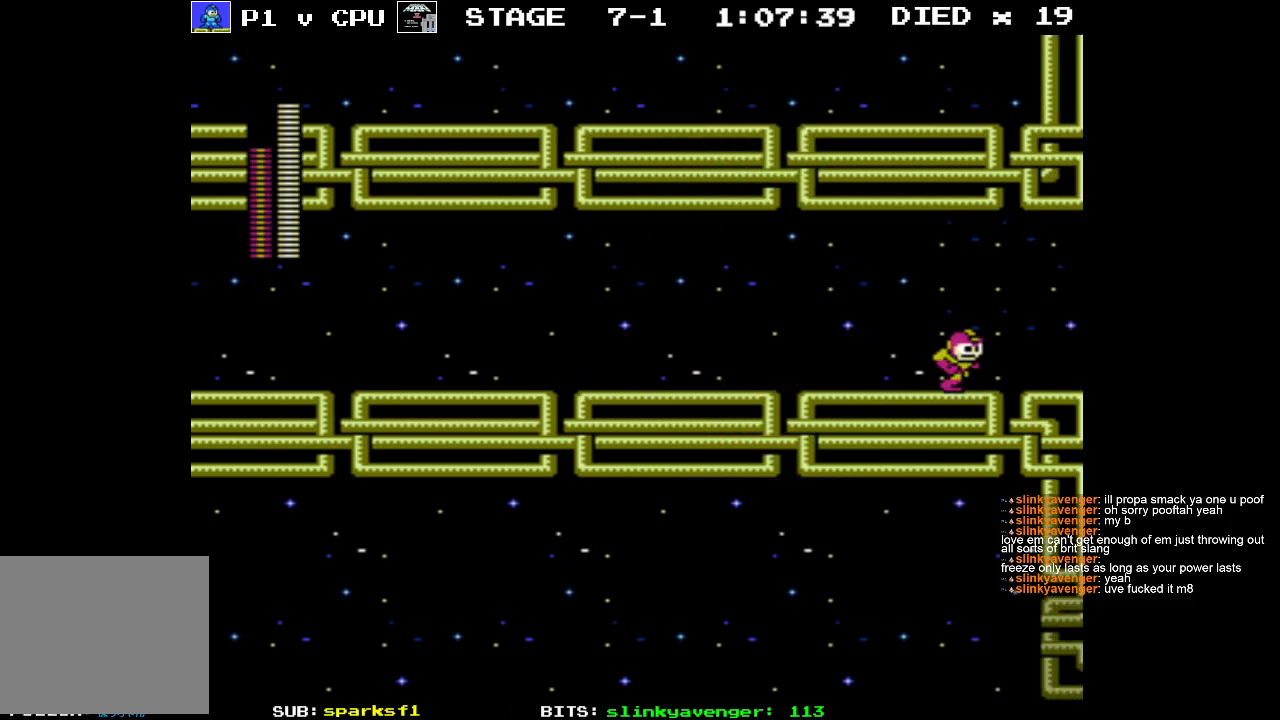
{"buttons": ["B"], "events": [[317, "DPAD_RIGHT", "down"], [400, "DPAD_RIGHT", "up"]]}
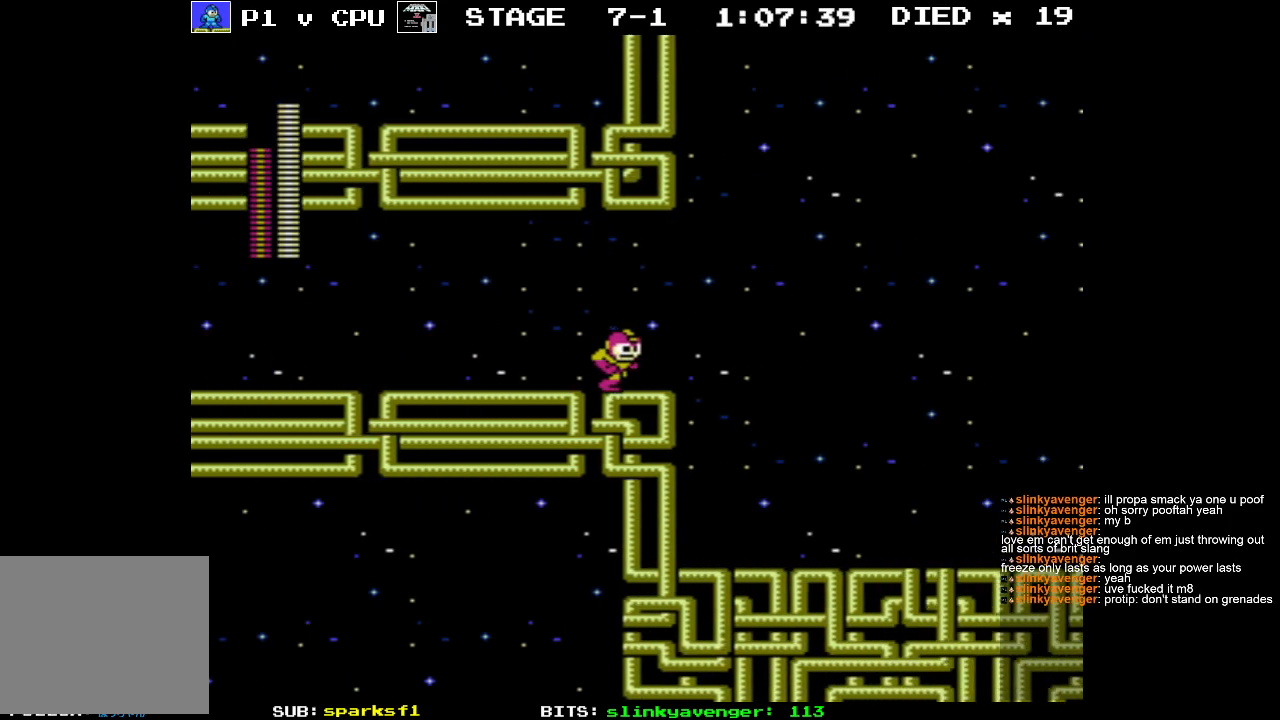
{"buttons": ["B"], "events": []}
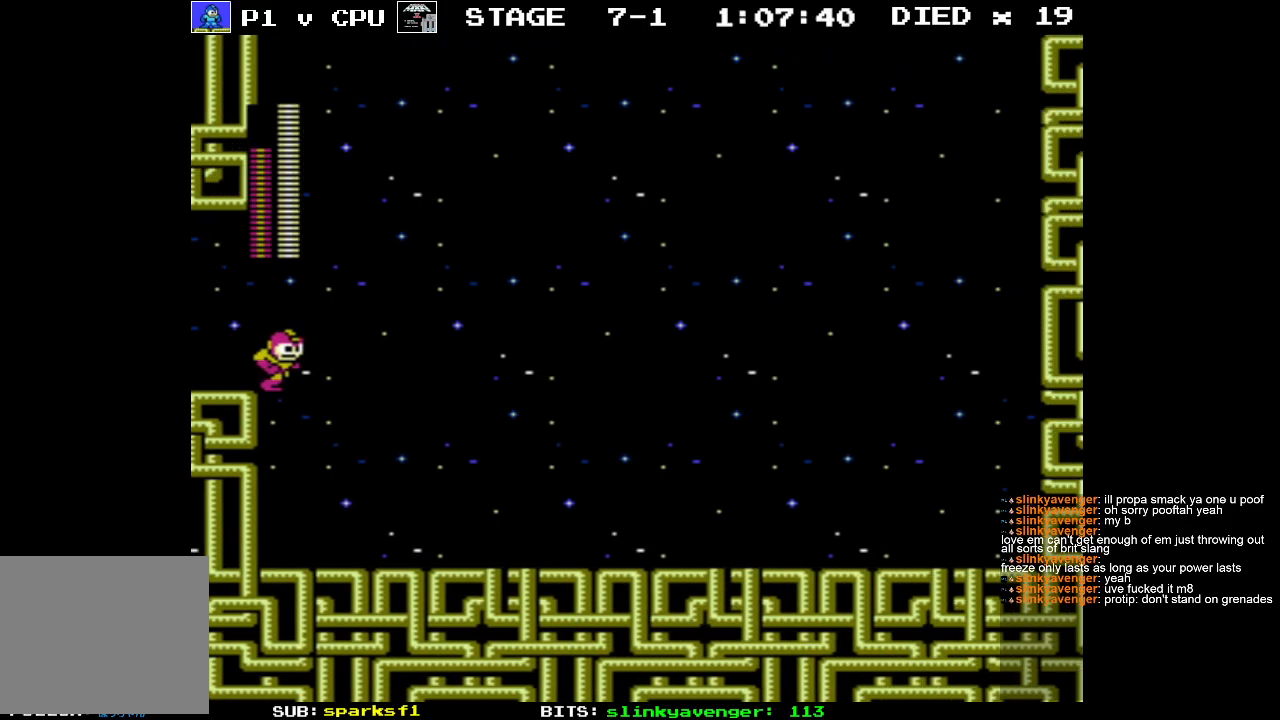
{"buttons": ["B"], "events": []}
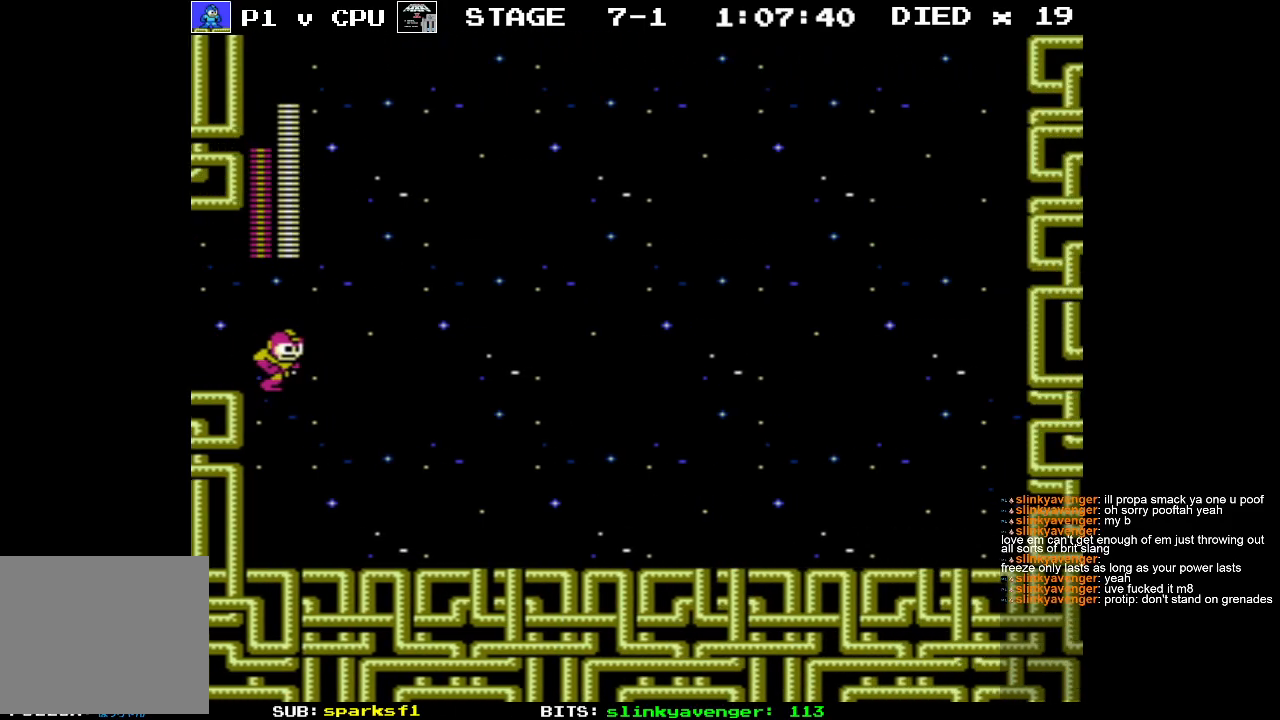
{"buttons": ["B"], "events": []}
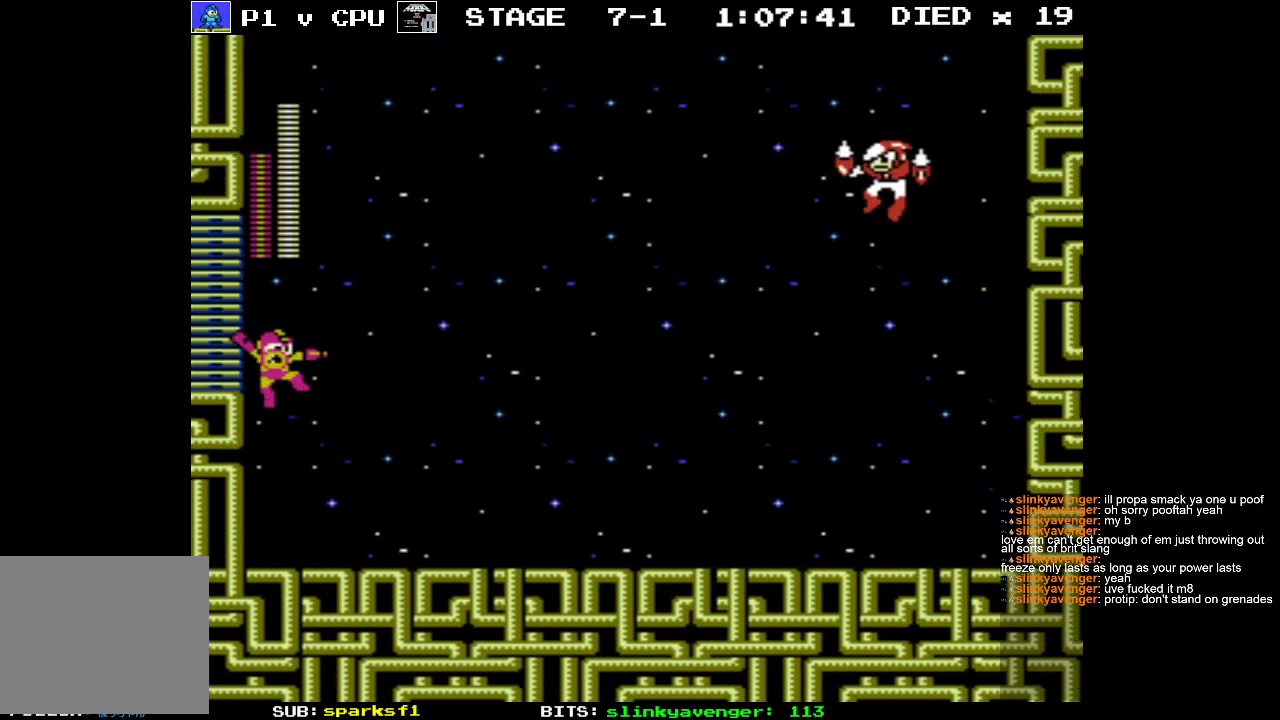
{"buttons": ["B"], "events": []}
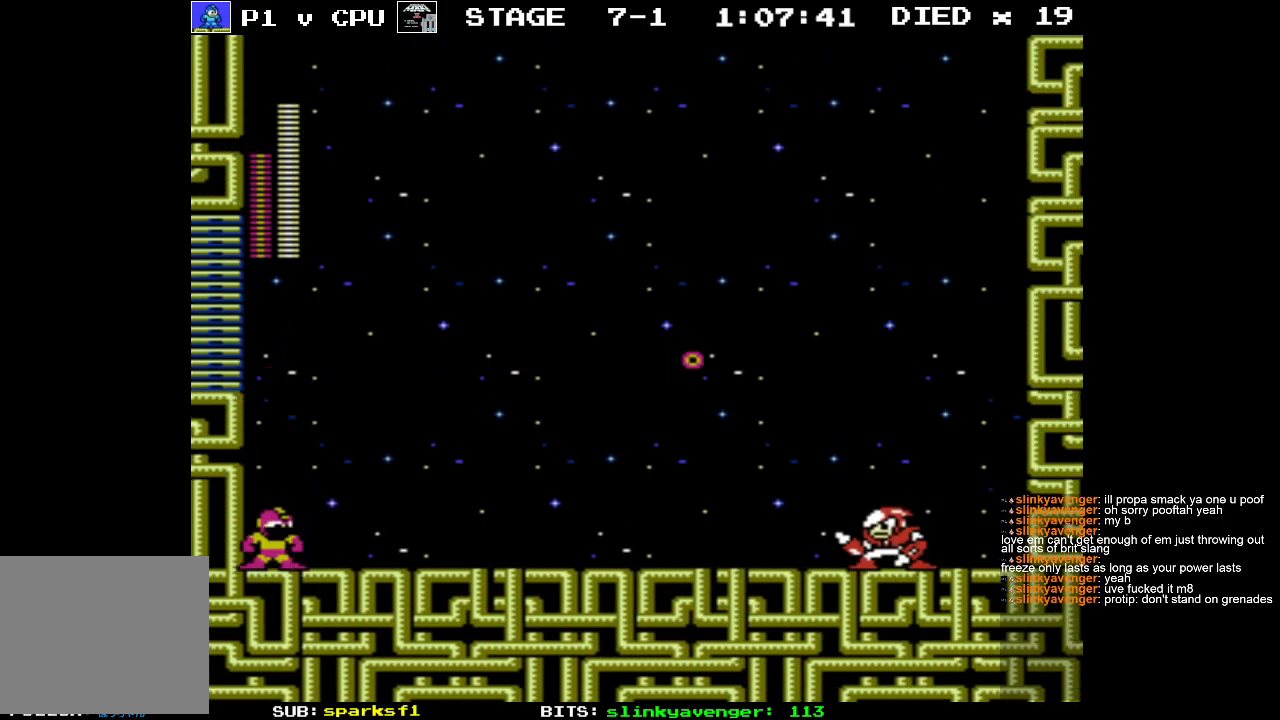
{"buttons": ["B"], "events": []}
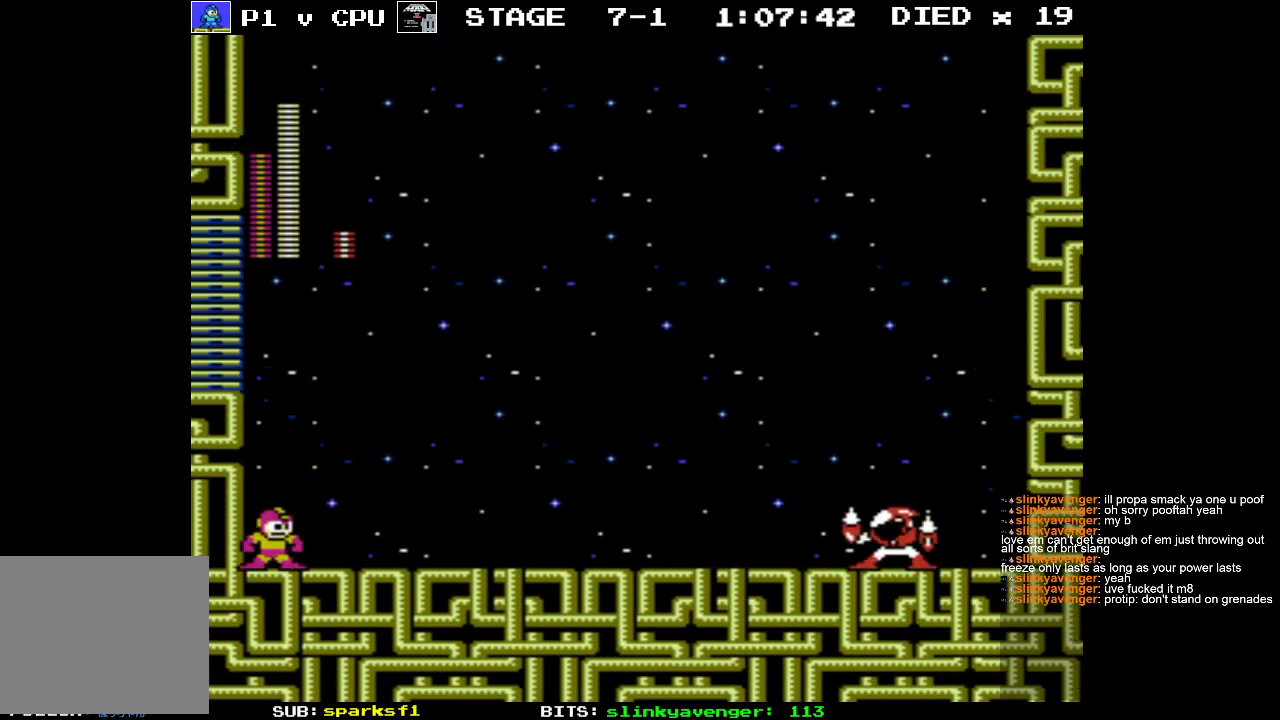
{"buttons": ["B"], "events": []}
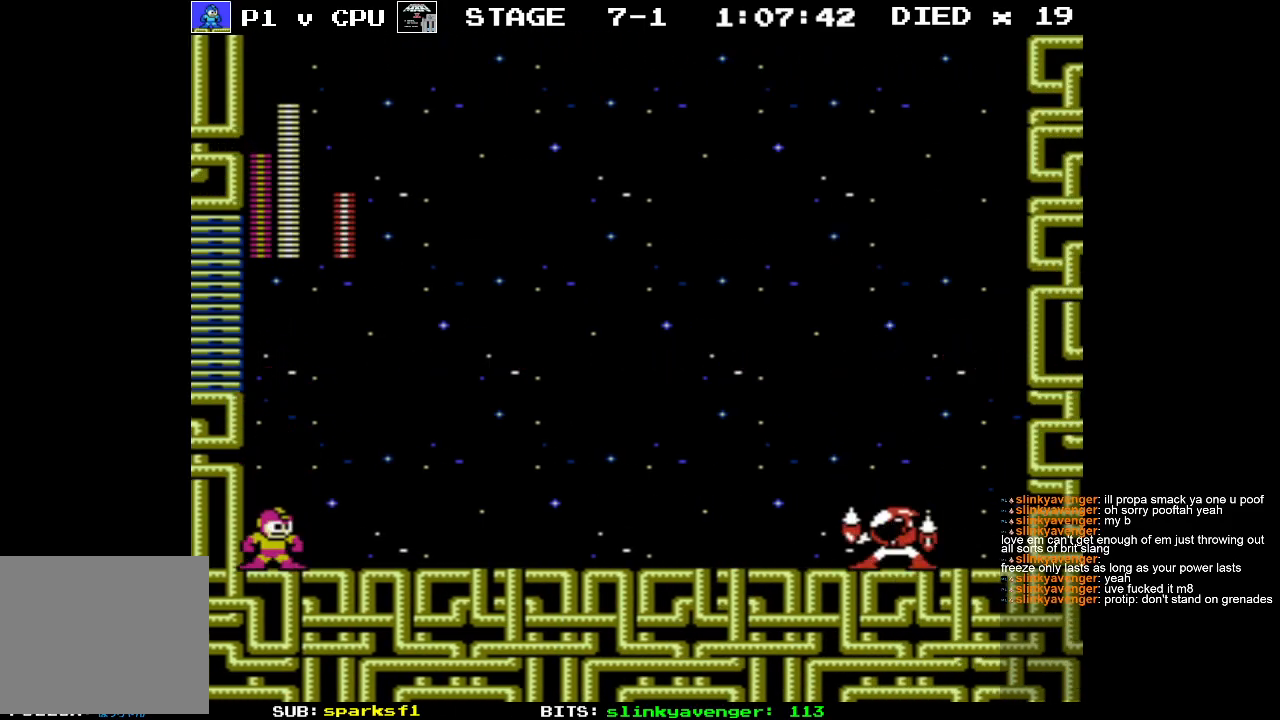
{"buttons": ["B"], "events": []}
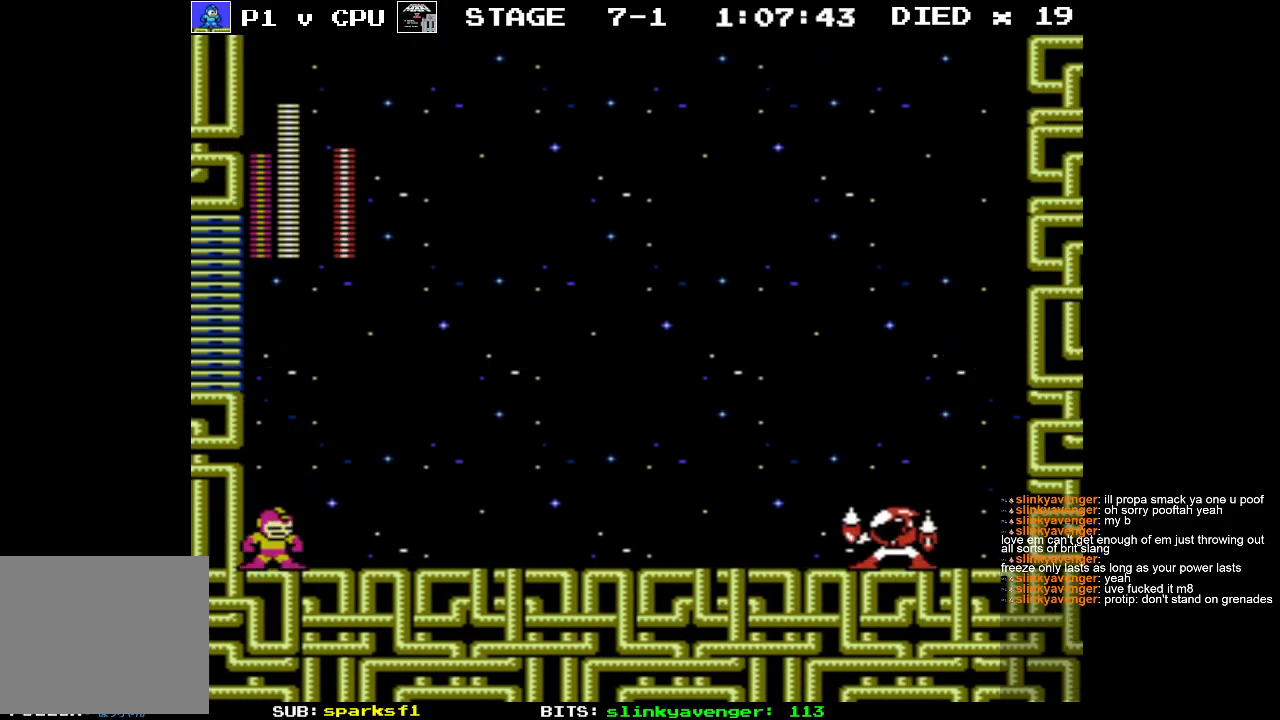
{"buttons": [], "events": [[17, "B", "up"]]}